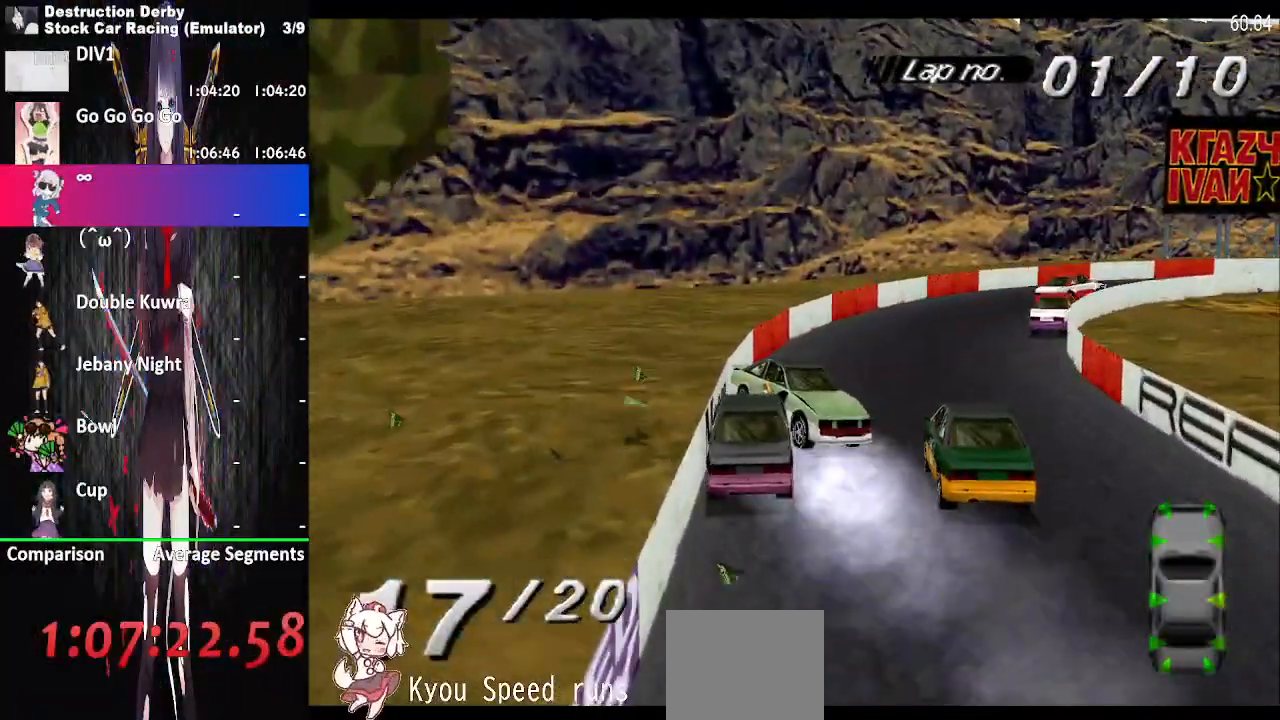
Gameplay with a controller (PlayStation layout); each line is a JSON object with the inputs held at the frame after it. "events" lists button and stick changes between this image and that frame as [ms after this image, input, new state], when the widget could be followed in between. Not read: left_stick right_stick.
{"buttons": ["SQUARE", "DPAD_LEFT"], "events": []}
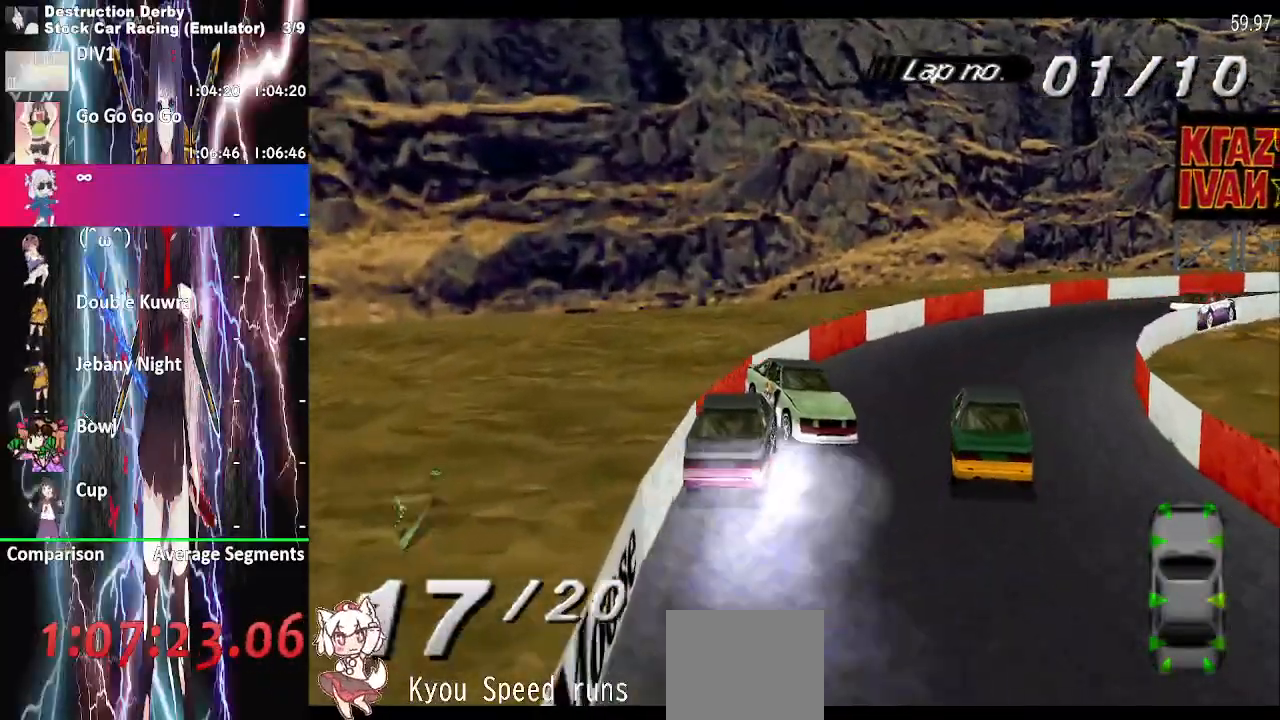
{"buttons": ["SQUARE", "DPAD_LEFT"], "events": []}
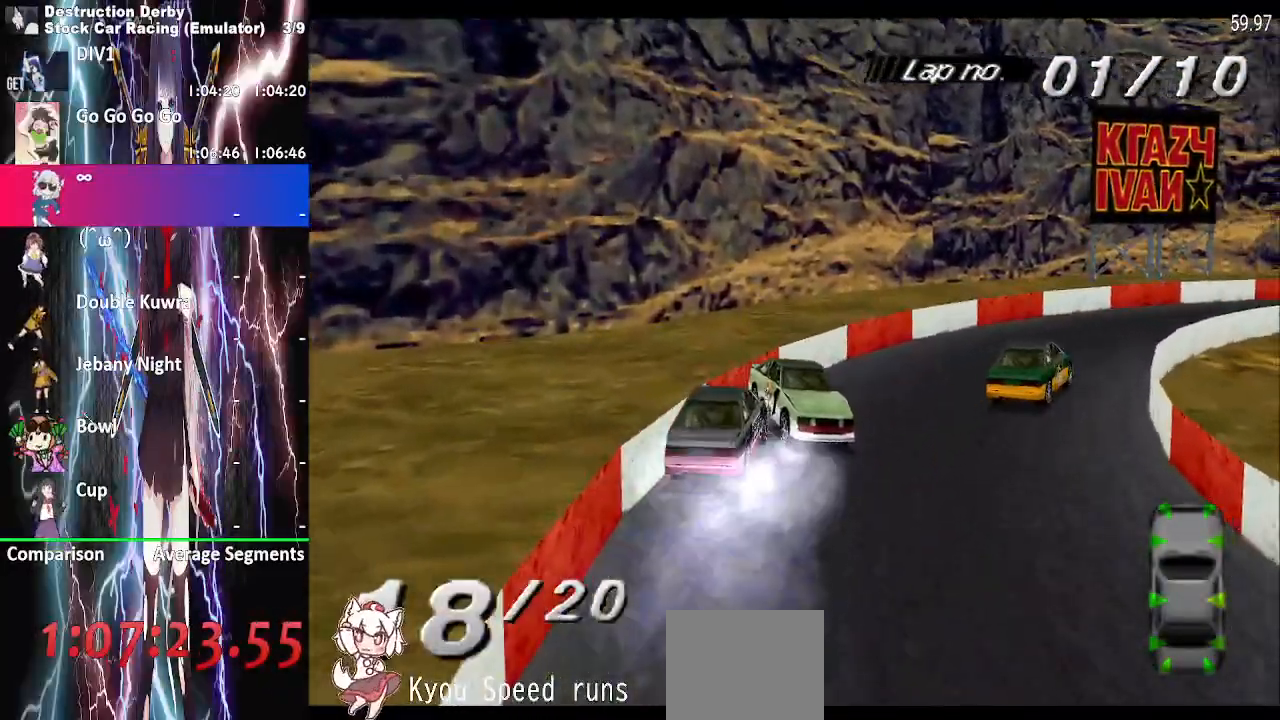
{"buttons": ["SQUARE", "DPAD_LEFT"], "events": []}
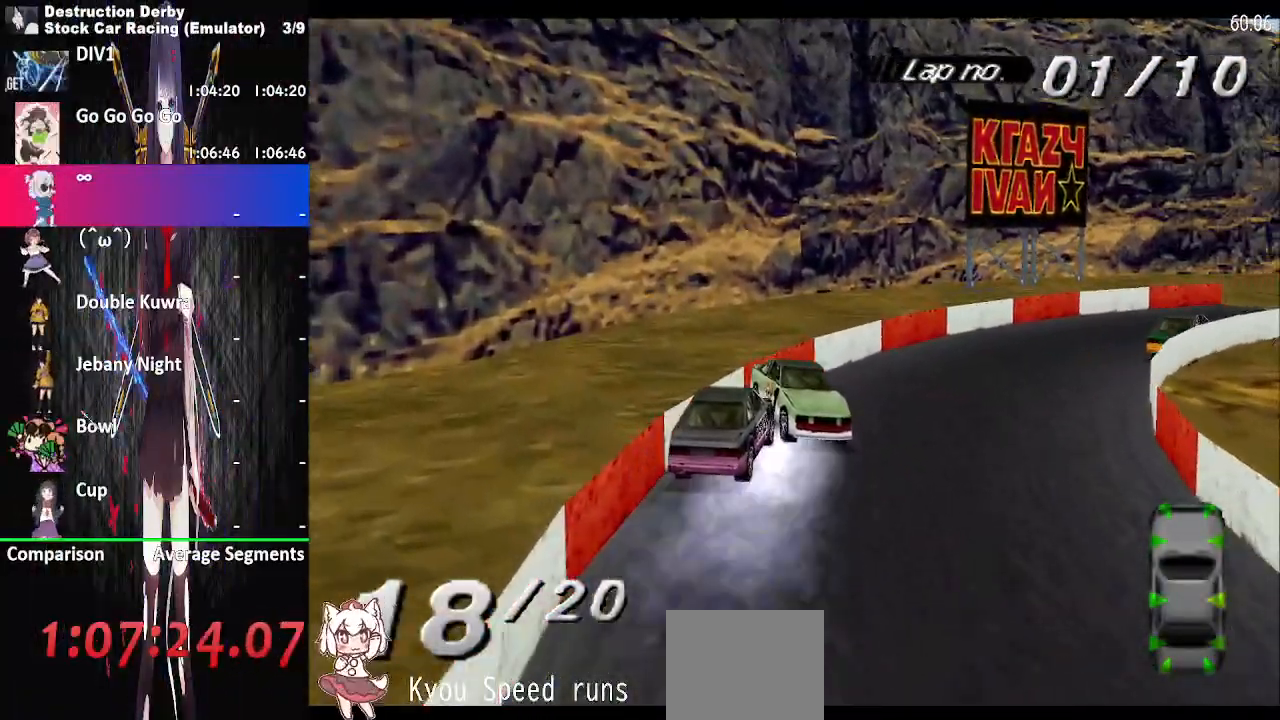
{"buttons": ["SQUARE", "DPAD_LEFT"], "events": []}
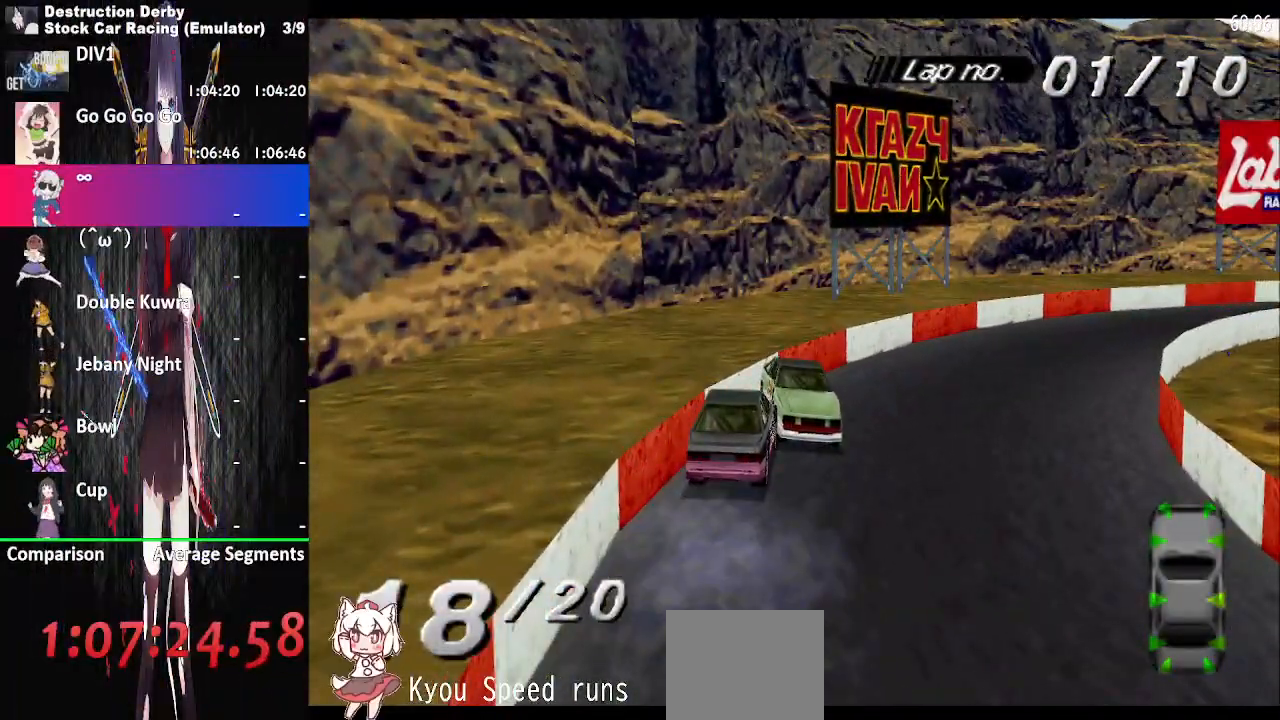
{"buttons": ["SQUARE", "DPAD_LEFT"], "events": []}
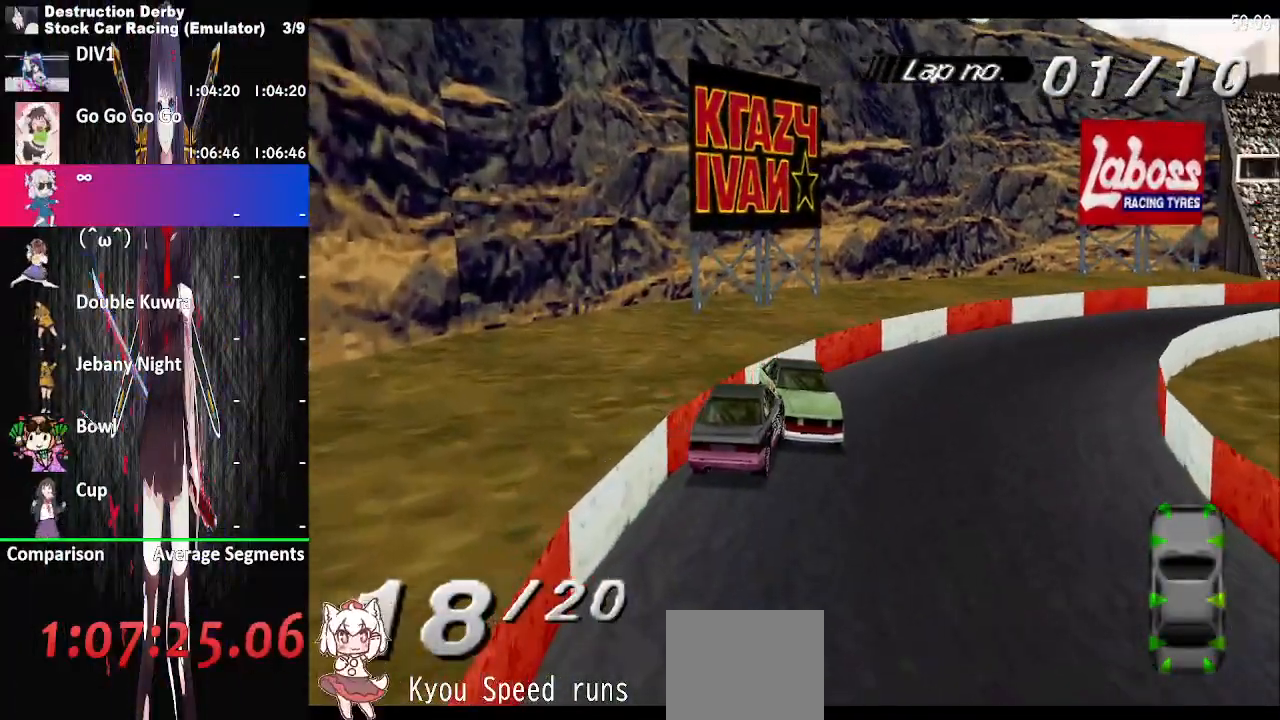
{"buttons": ["SQUARE", "DPAD_LEFT"], "events": []}
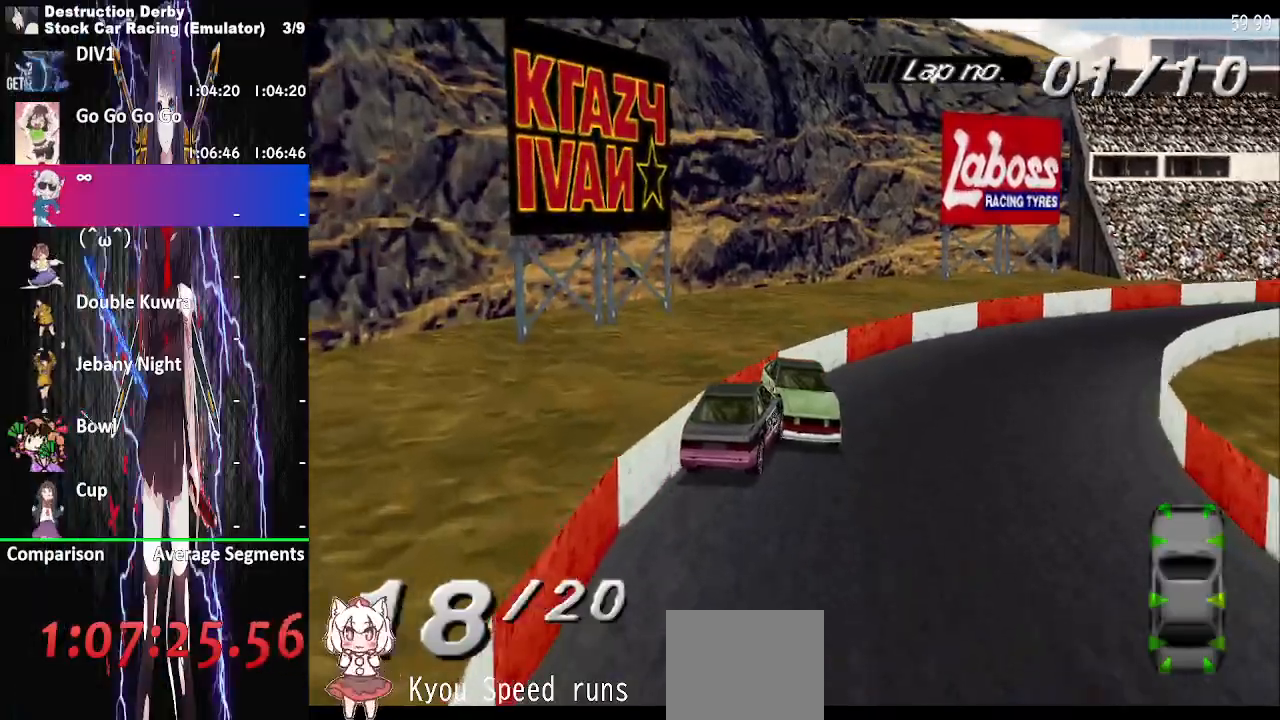
{"buttons": ["SQUARE", "DPAD_LEFT"], "events": []}
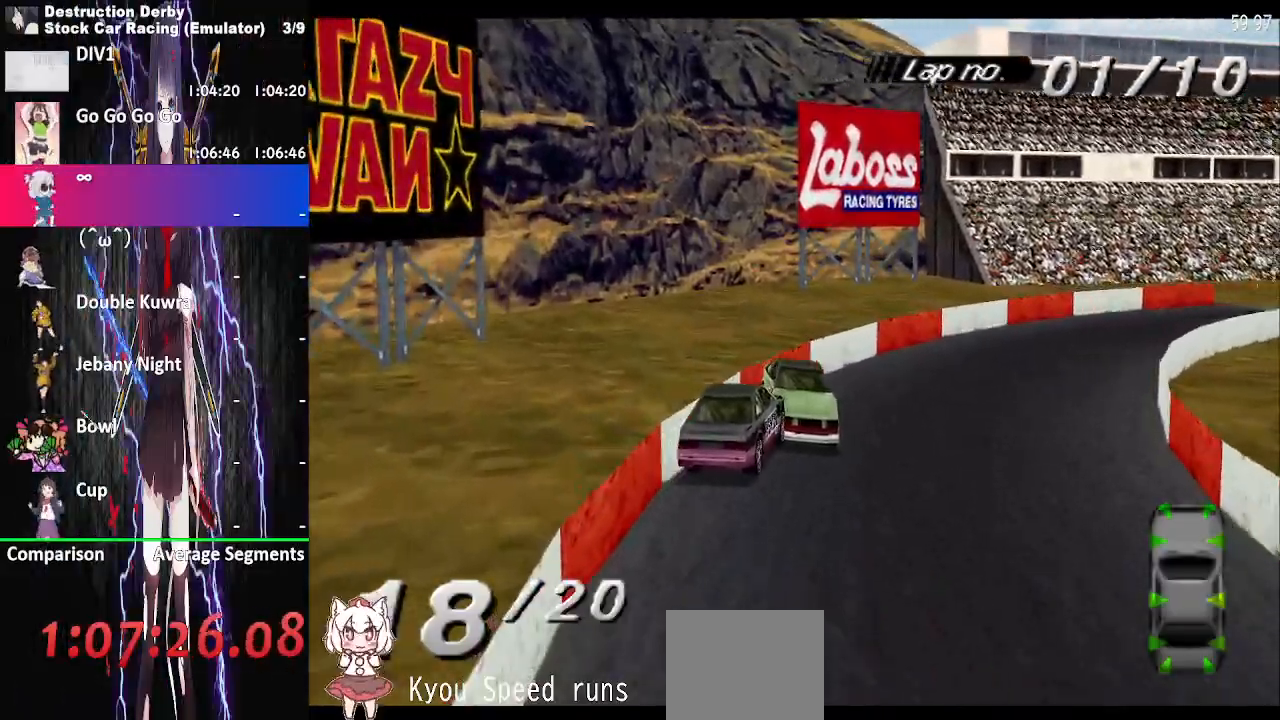
{"buttons": ["SQUARE"], "events": [[500, "DPAD_LEFT", "up"]]}
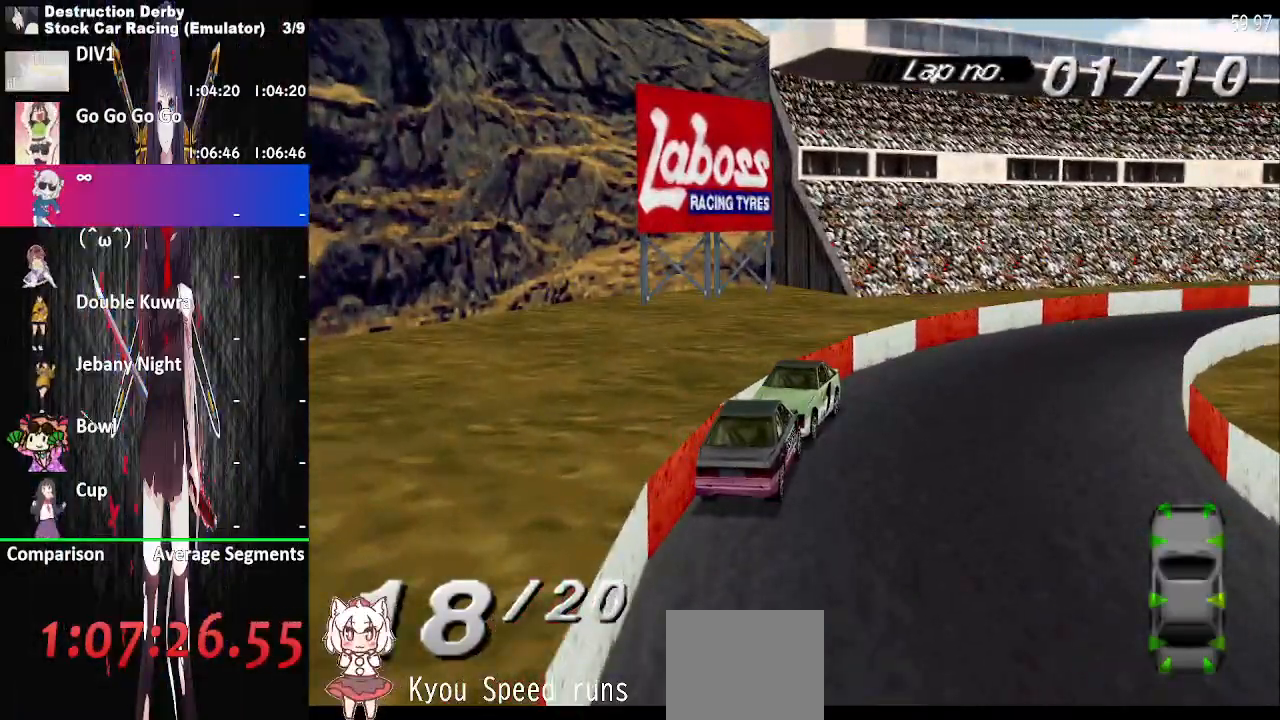
{"buttons": ["SQUARE", "DPAD_LEFT"], "events": [[117, "DPAD_LEFT", "down"]]}
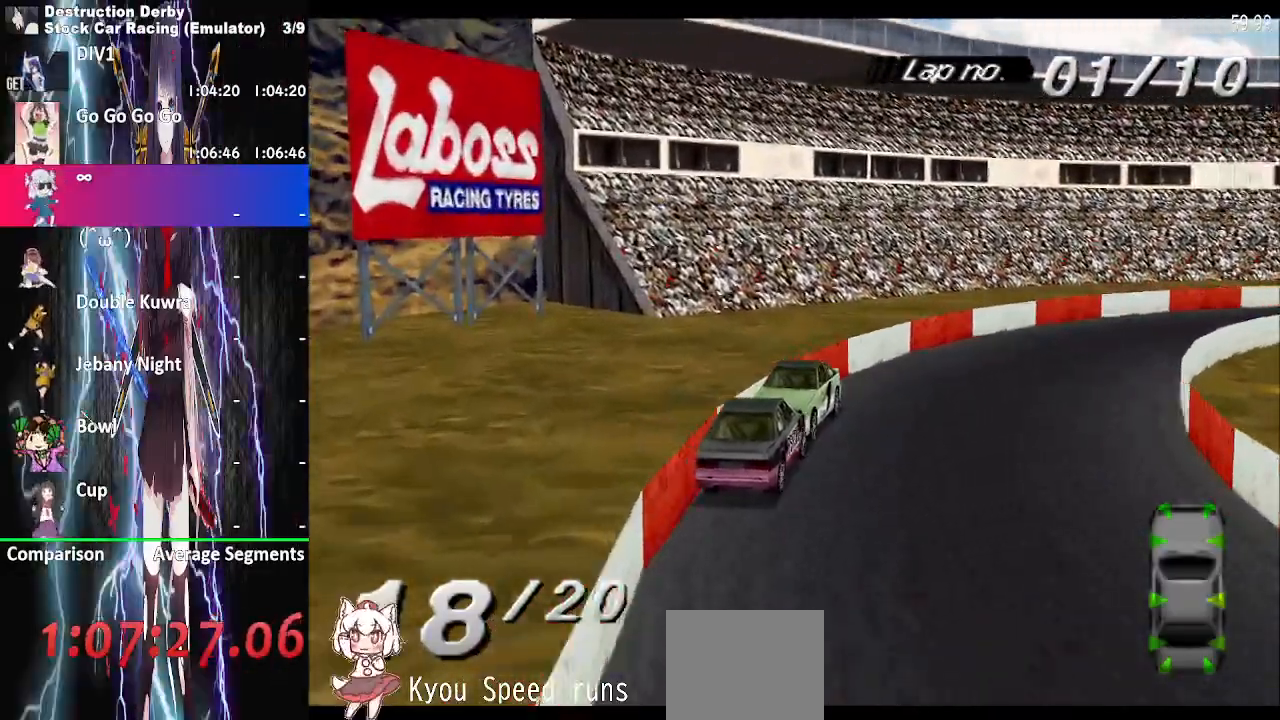
{"buttons": ["SQUARE", "DPAD_LEFT"], "events": []}